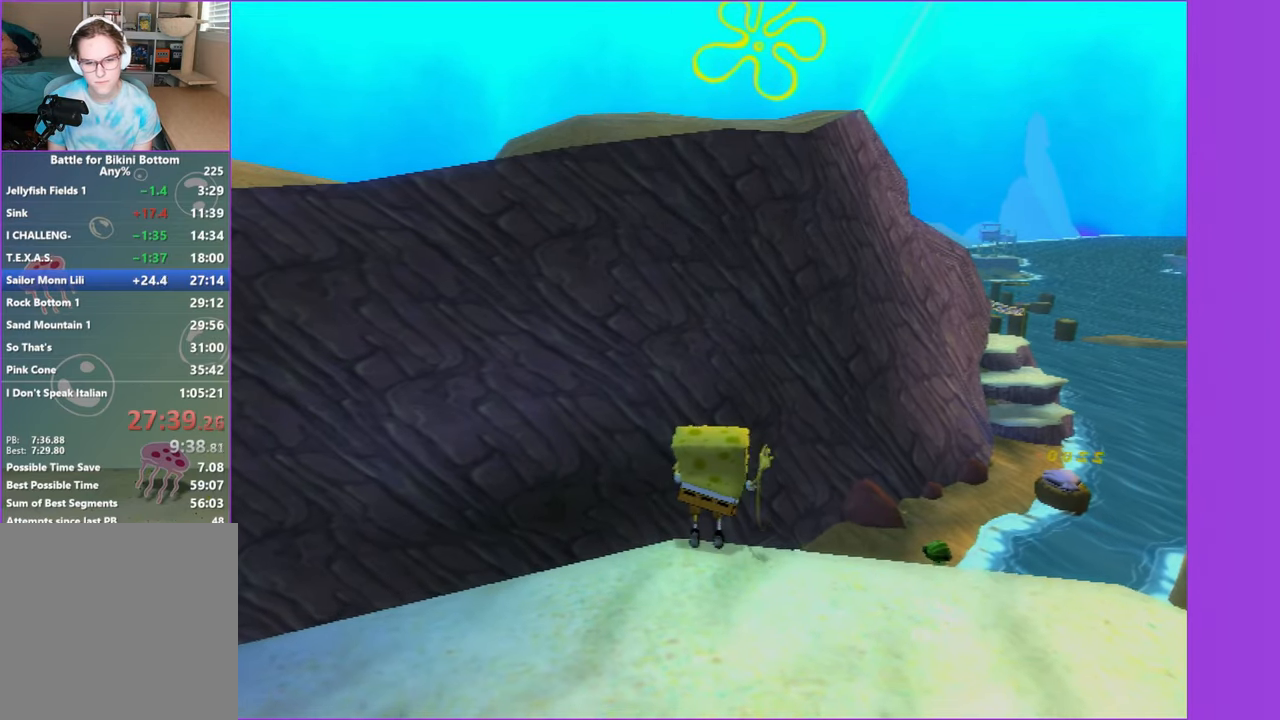
Gameplay with a controller (Xbox layout); each line is a JSON object with the inputs held at the frame after it. "events" lists button and stick changes between this image and that frame as [ms after this image, input, new state], when the widget could be followed in between. Not read: L3.
{"buttons": ["A"], "left_stick": "down", "right_stick": "center", "events": [[300, "A", "down"], [384, "A", "up"], [417, "left_stick", "down"], [484, "A", "down"]]}
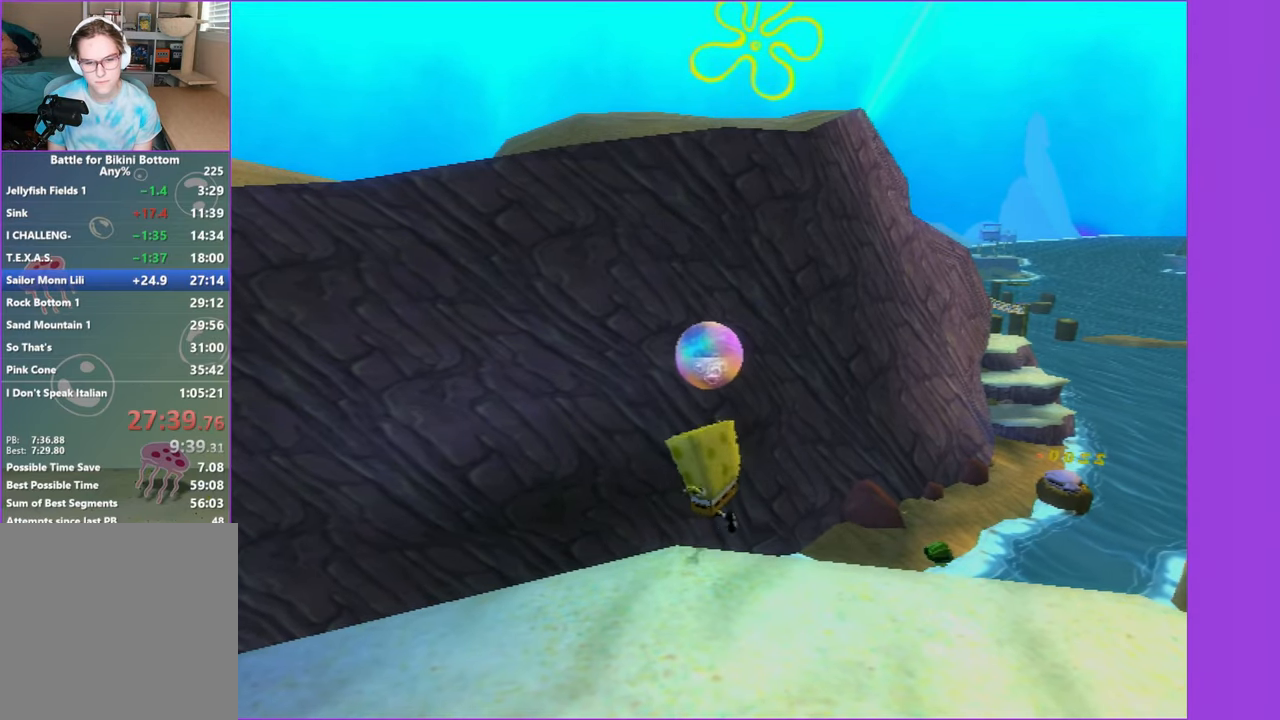
{"buttons": [], "left_stick": "down", "right_stick": "center", "events": [[50, "A", "up"], [150, "A", "down"], [234, "A", "up"], [300, "A", "down"], [400, "A", "up"]]}
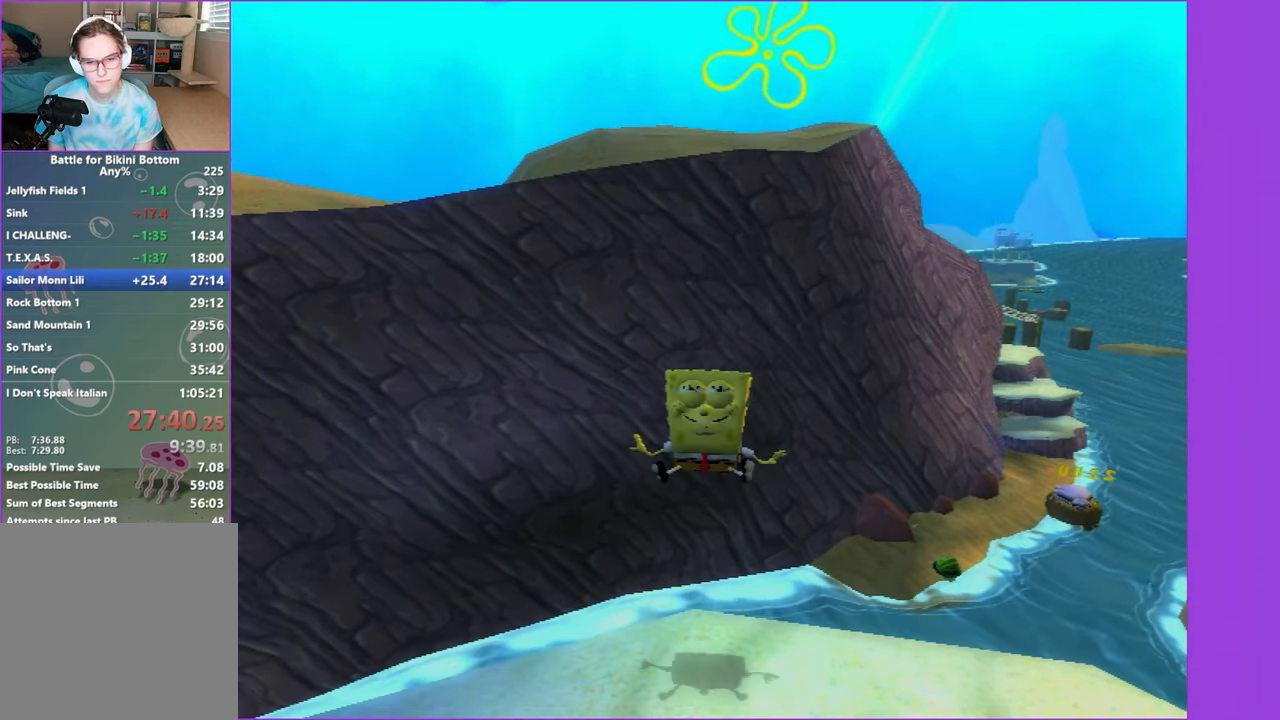
{"buttons": [], "left_stick": "center", "right_stick": "up", "events": [[67, "right_stick", "up"], [100, "left_stick", "up"], [150, "left_stick", "center"], [384, "left_stick", "up"], [467, "left_stick", "center"]]}
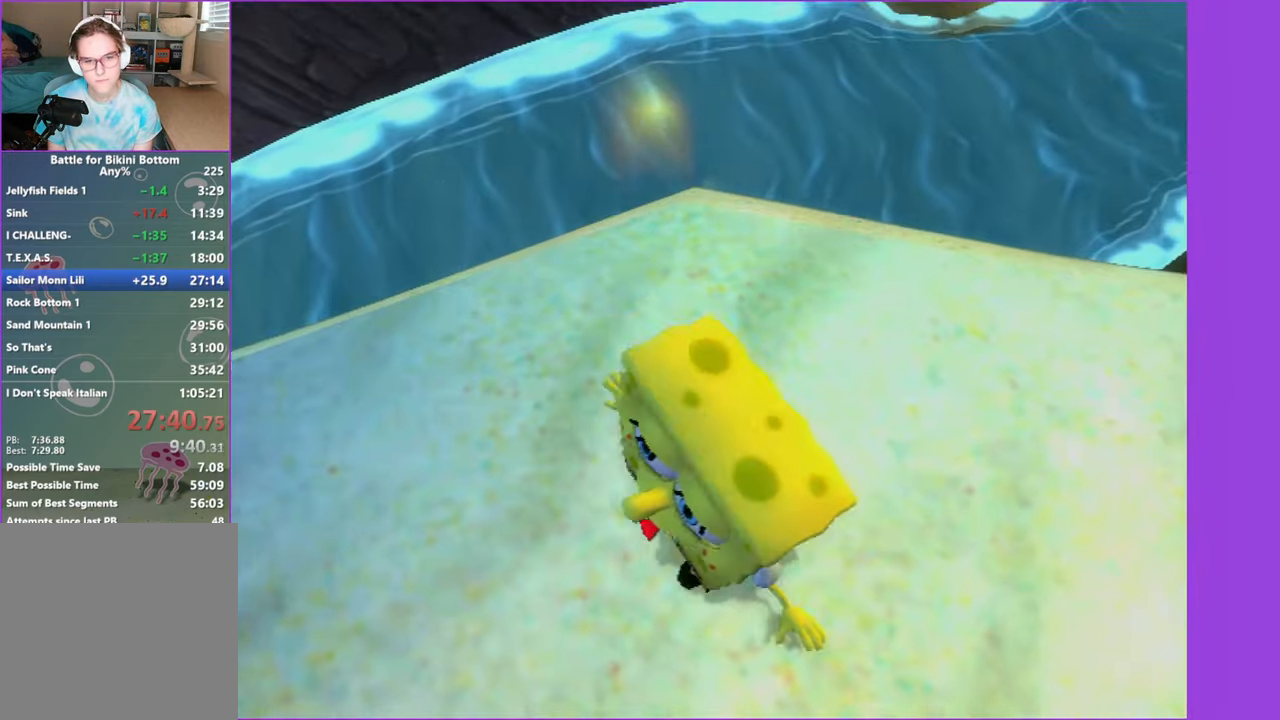
{"buttons": [], "left_stick": "center", "right_stick": "up", "events": []}
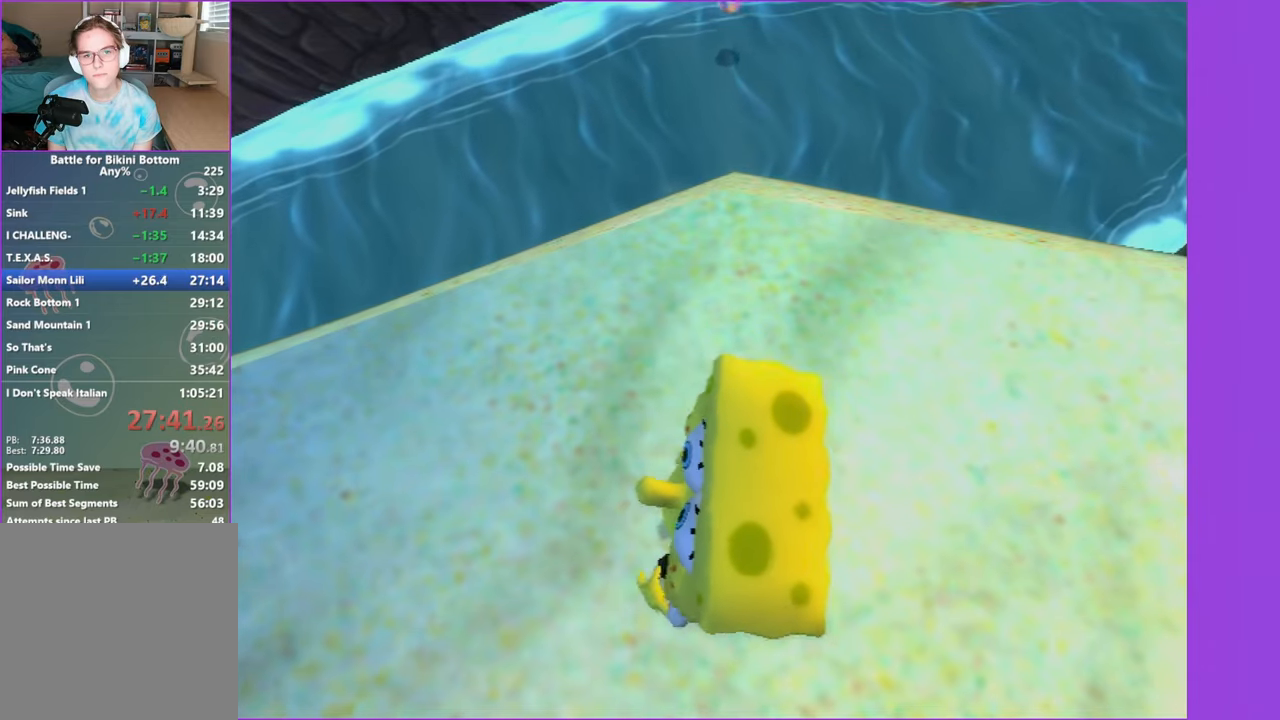
{"buttons": [], "left_stick": "center", "right_stick": "up", "events": []}
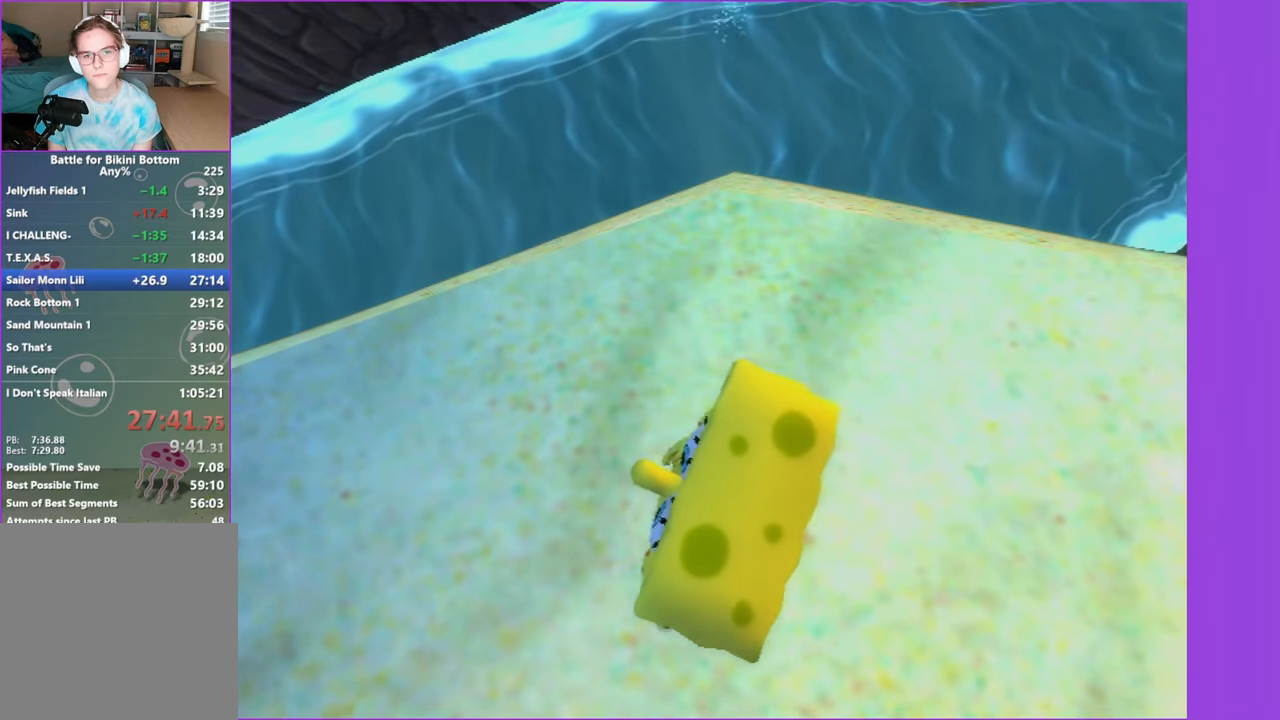
{"buttons": [], "left_stick": "center", "right_stick": "up", "events": []}
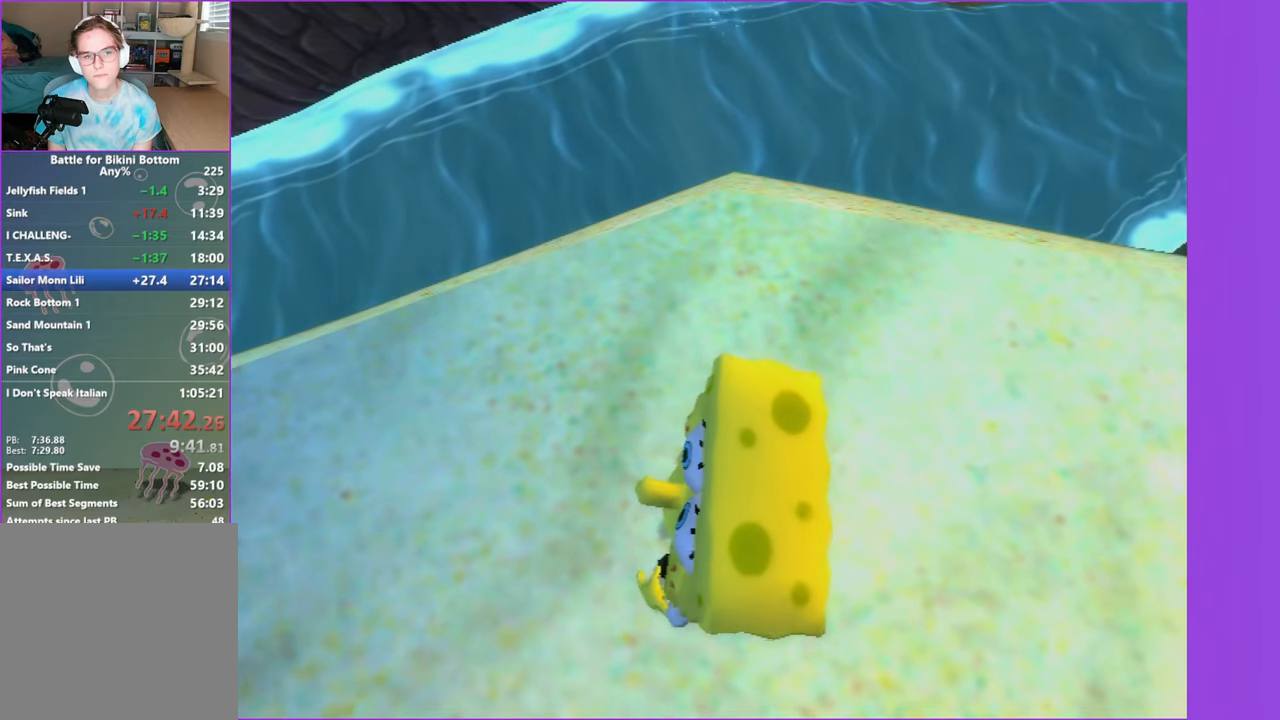
{"buttons": [], "left_stick": "left", "right_stick": "right", "events": [[416, "left_stick", "left"], [483, "right_stick", "right"]]}
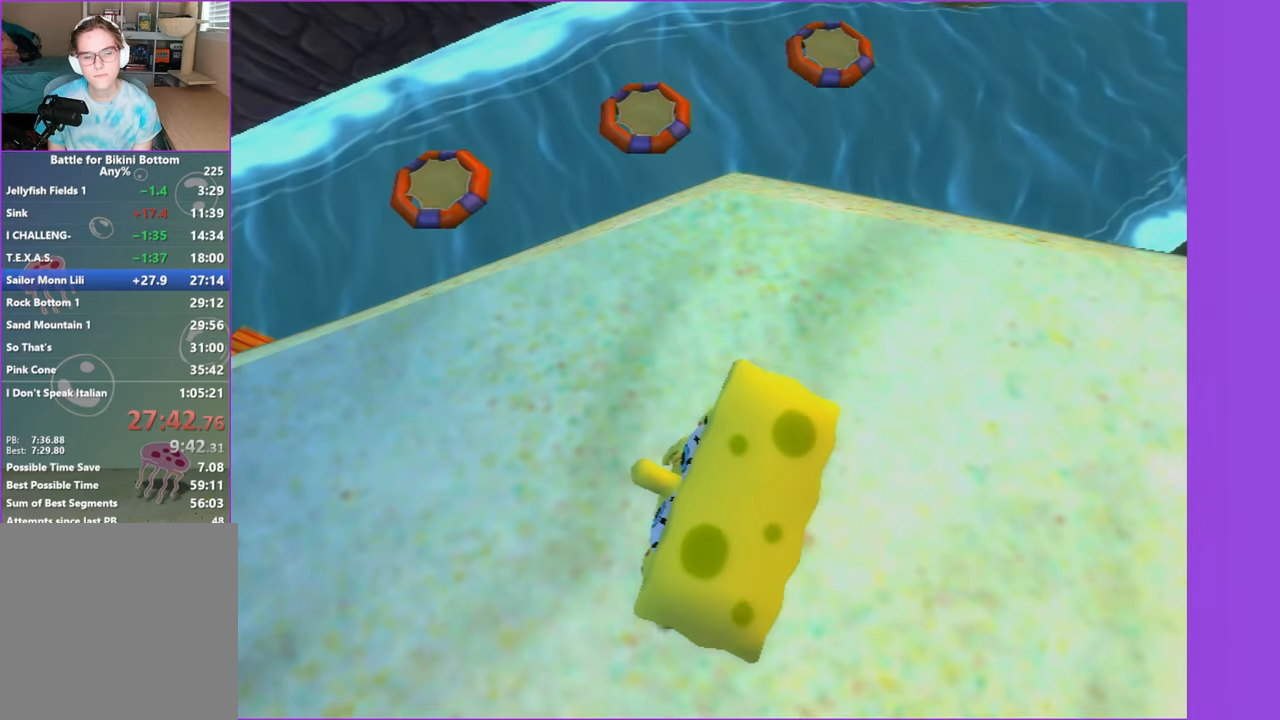
{"buttons": [], "left_stick": "left", "right_stick": "right", "events": []}
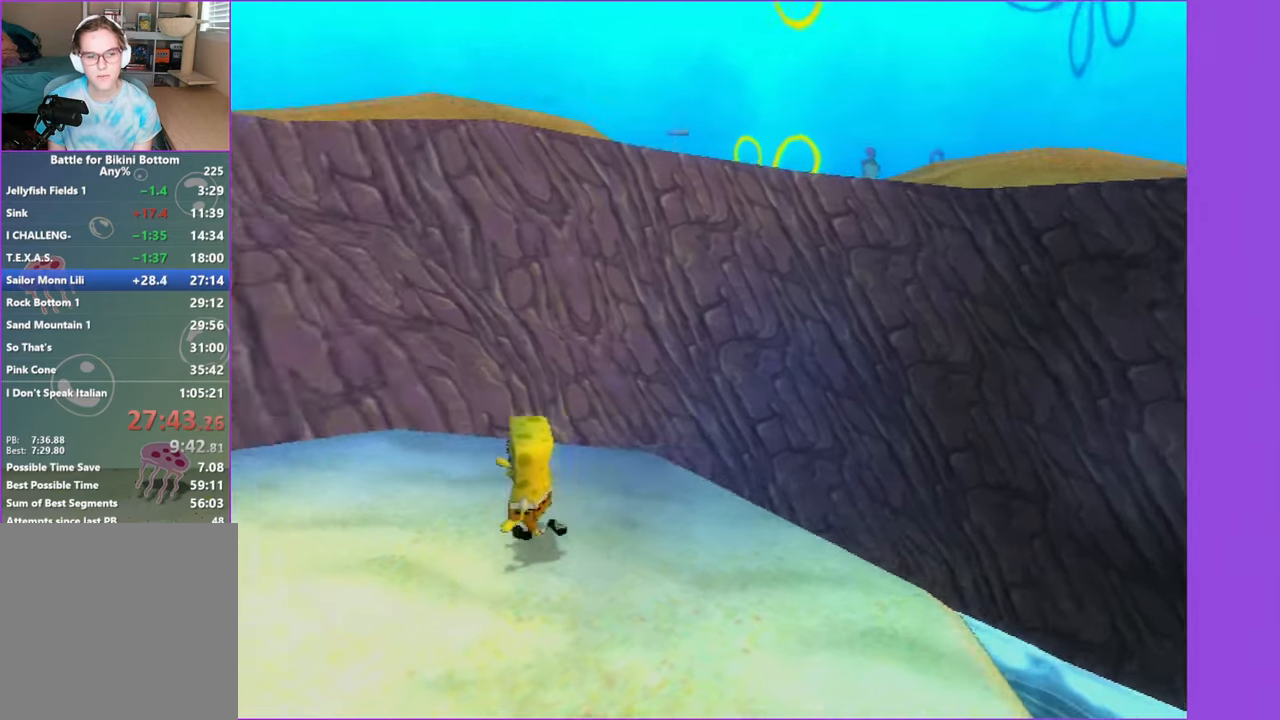
{"buttons": [], "left_stick": "up-left", "right_stick": "center", "events": [[133, "left_stick", "up-left"], [200, "right_stick", "center"], [383, "A", "down"], [450, "A", "up"]]}
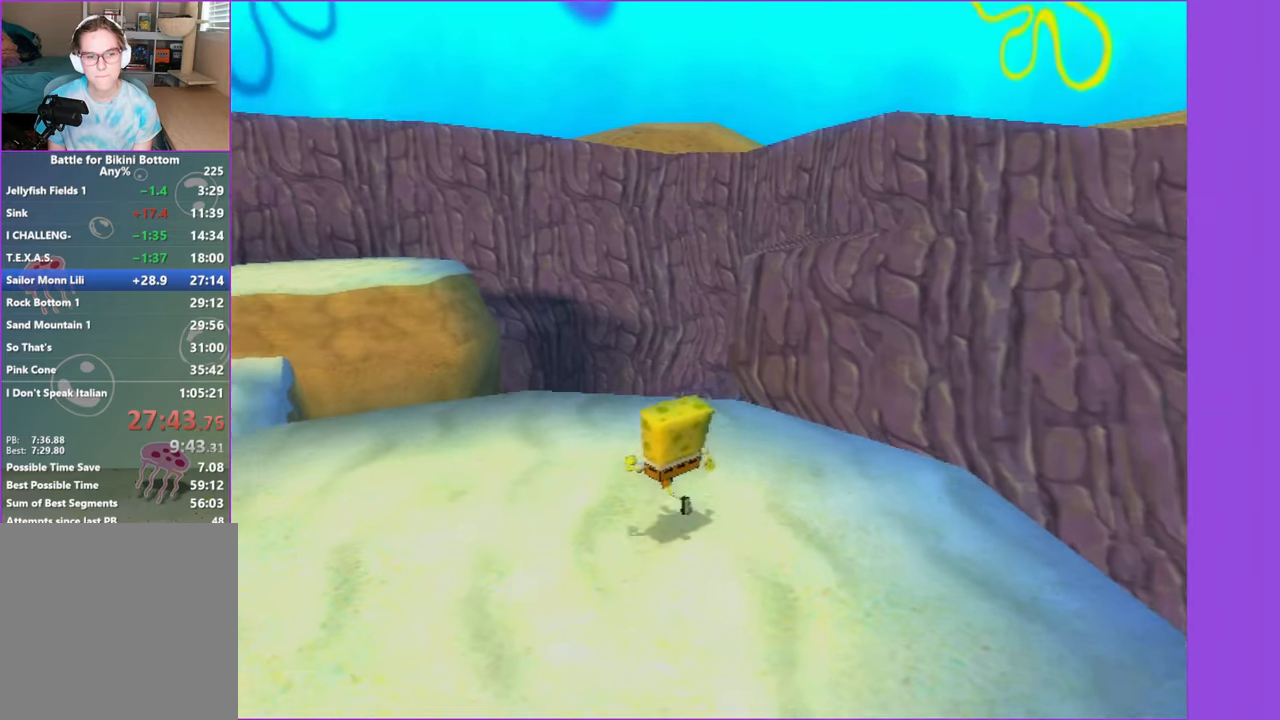
{"buttons": [], "left_stick": "up-left", "right_stick": "center", "events": []}
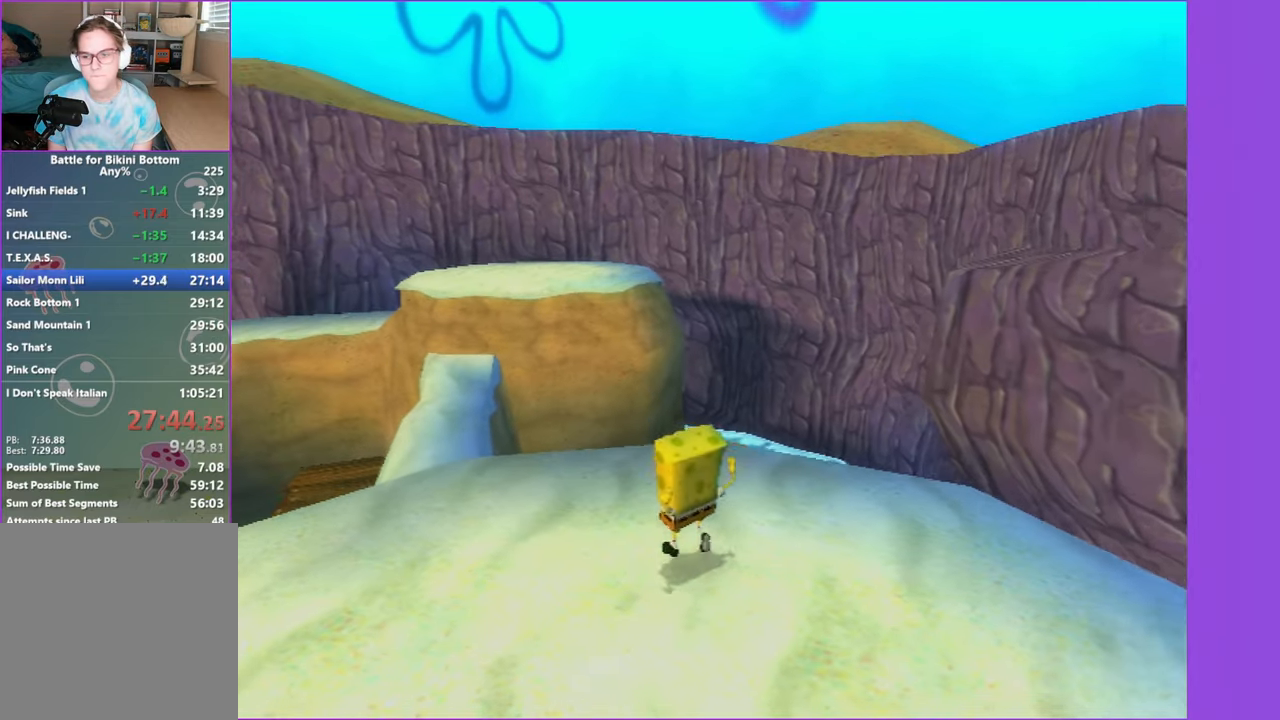
{"buttons": ["A"], "left_stick": "up-left", "right_stick": "center", "events": [[233, "left_stick", "up"], [383, "left_stick", "up-left"], [466, "A", "down"]]}
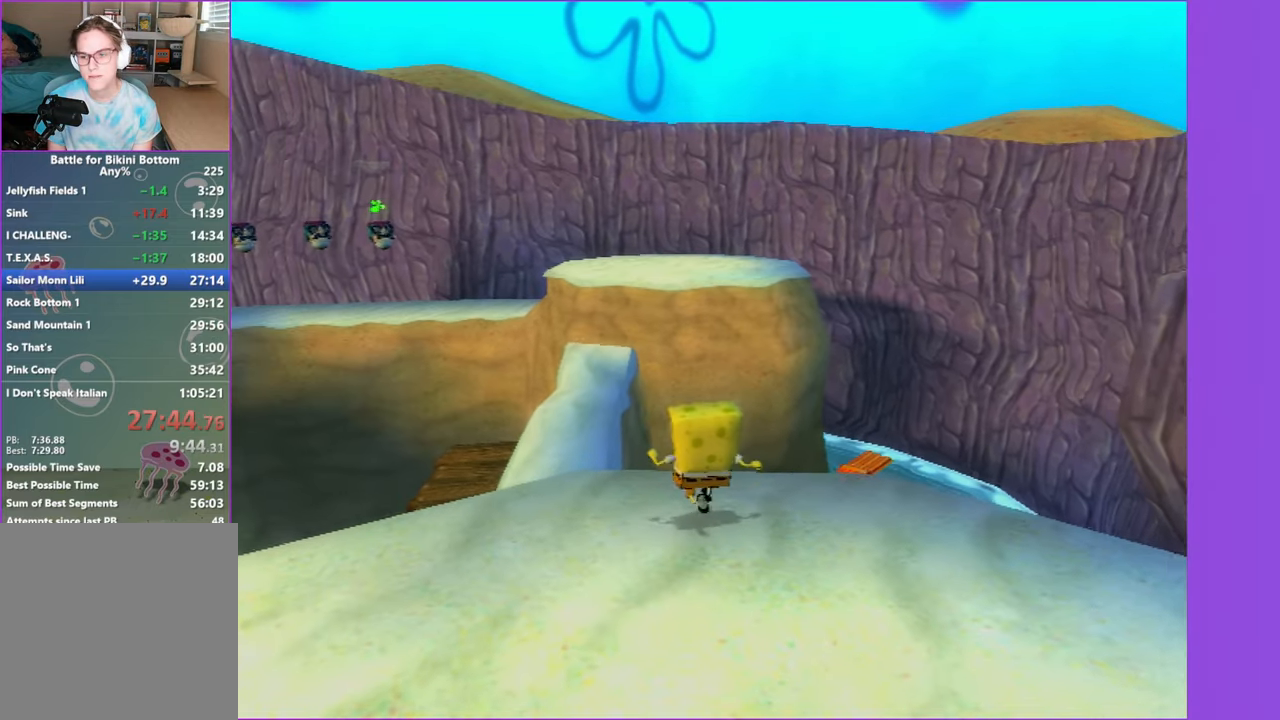
{"buttons": [], "left_stick": "up-left", "right_stick": "center", "events": [[66, "A", "up"], [416, "A", "down"], [450, "A", "up"]]}
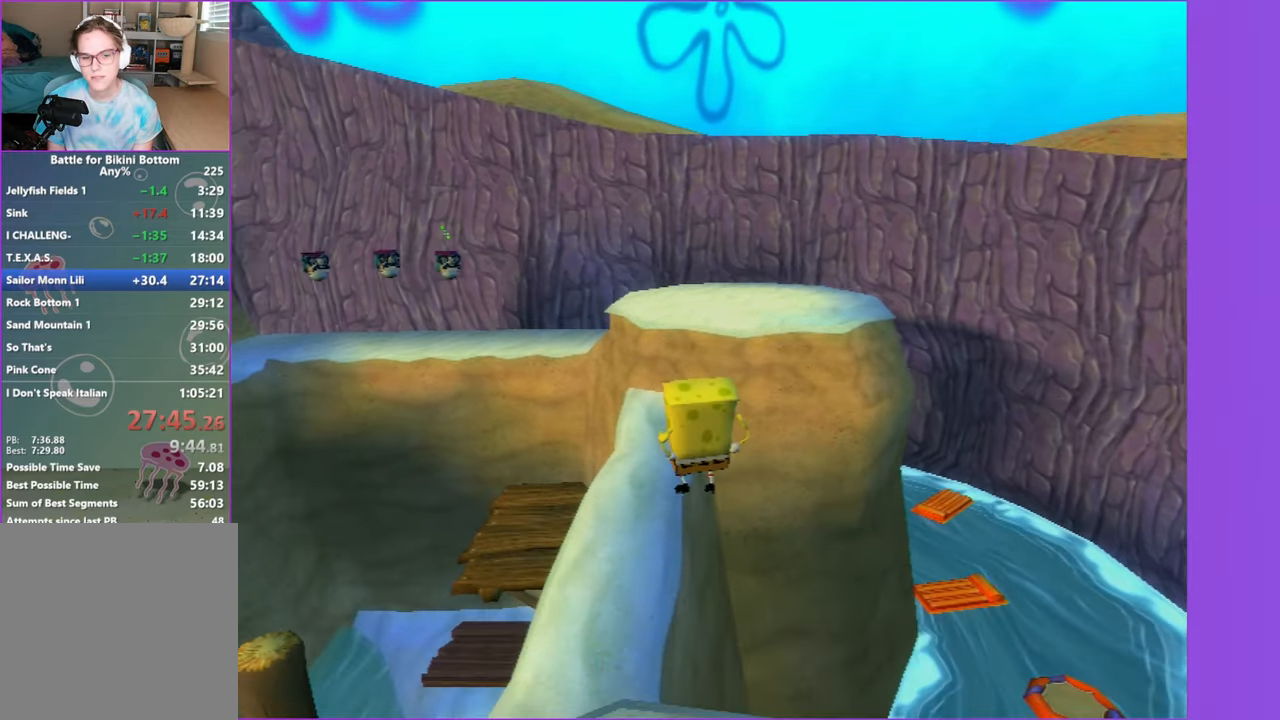
{"buttons": [], "left_stick": "up", "right_stick": "center", "events": [[166, "left_stick", "up"]]}
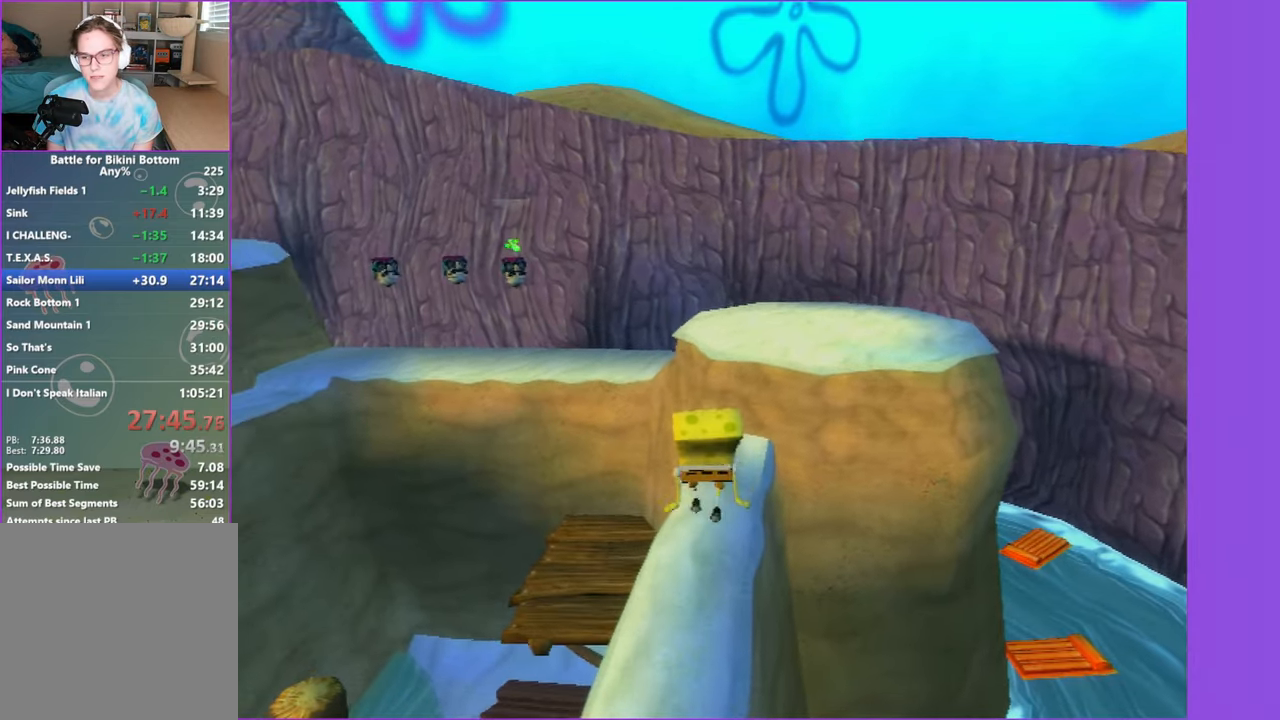
{"buttons": [], "left_stick": "up", "right_stick": "center", "events": [[450, "A", "down"], [500, "A", "up"]]}
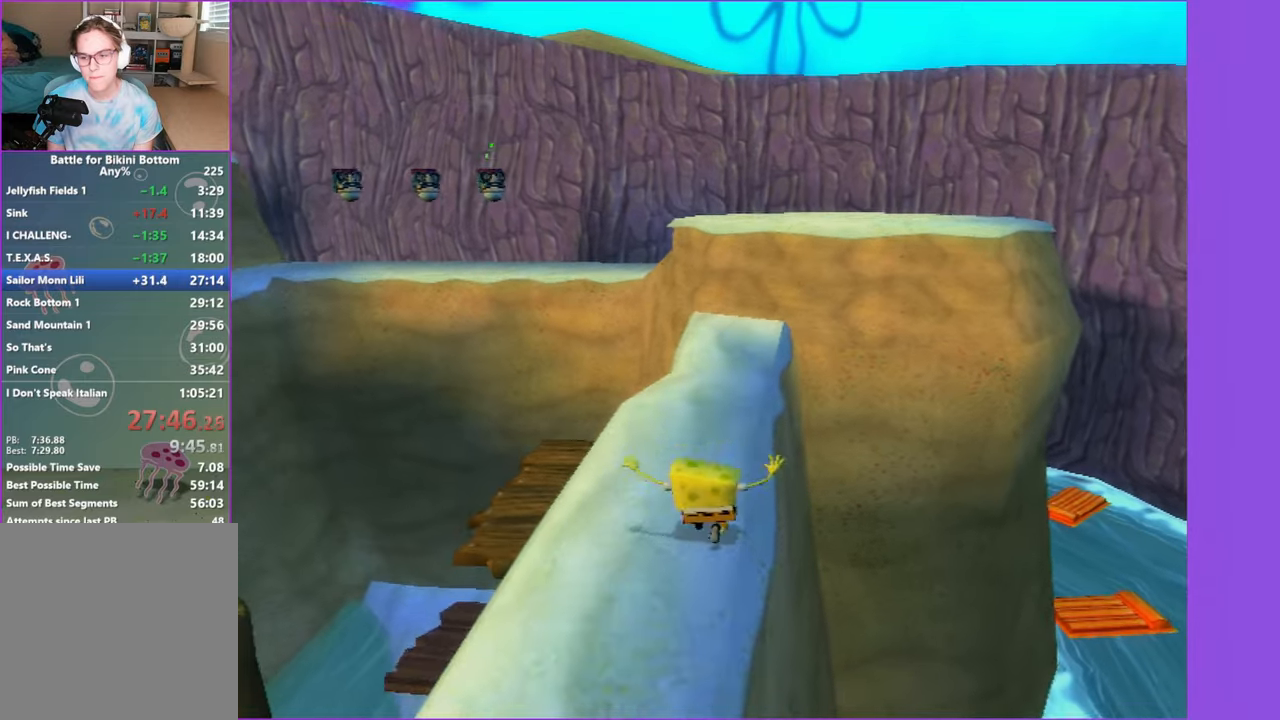
{"buttons": [], "left_stick": "up", "right_stick": "center", "events": []}
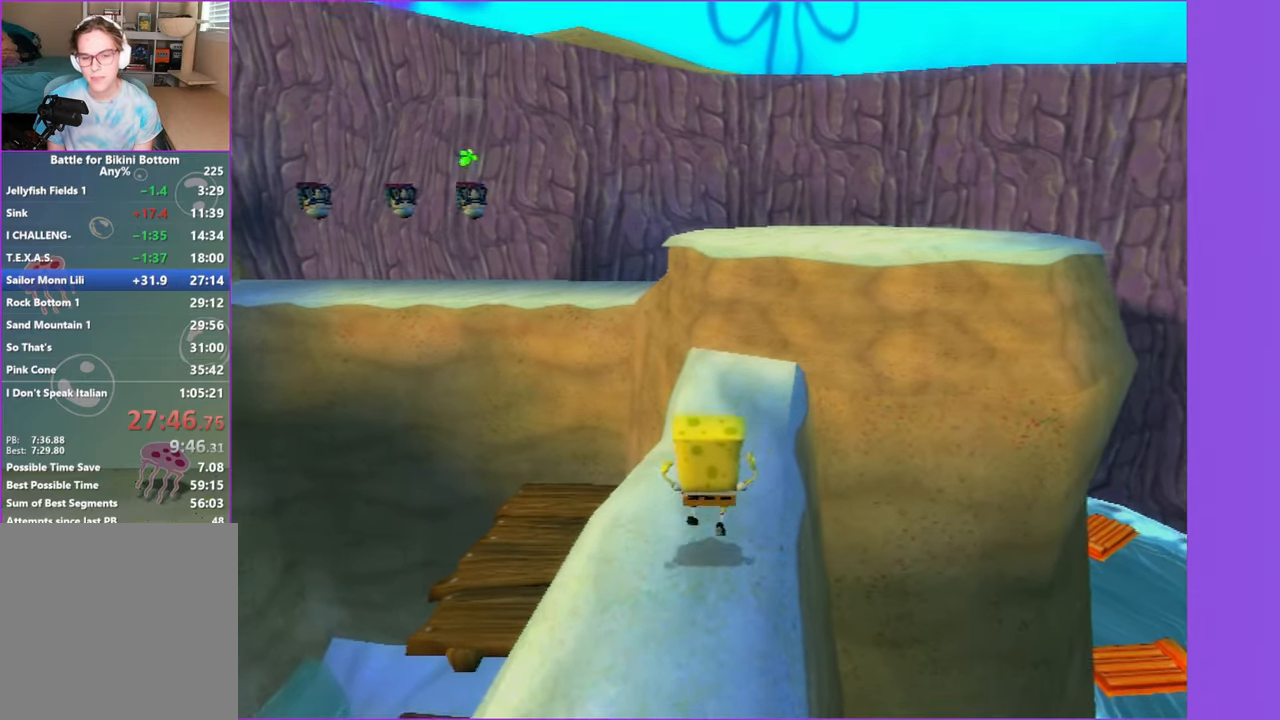
{"buttons": [], "left_stick": "up", "right_stick": "center", "events": [[250, "right_stick", "left"], [383, "right_stick", "center"]]}
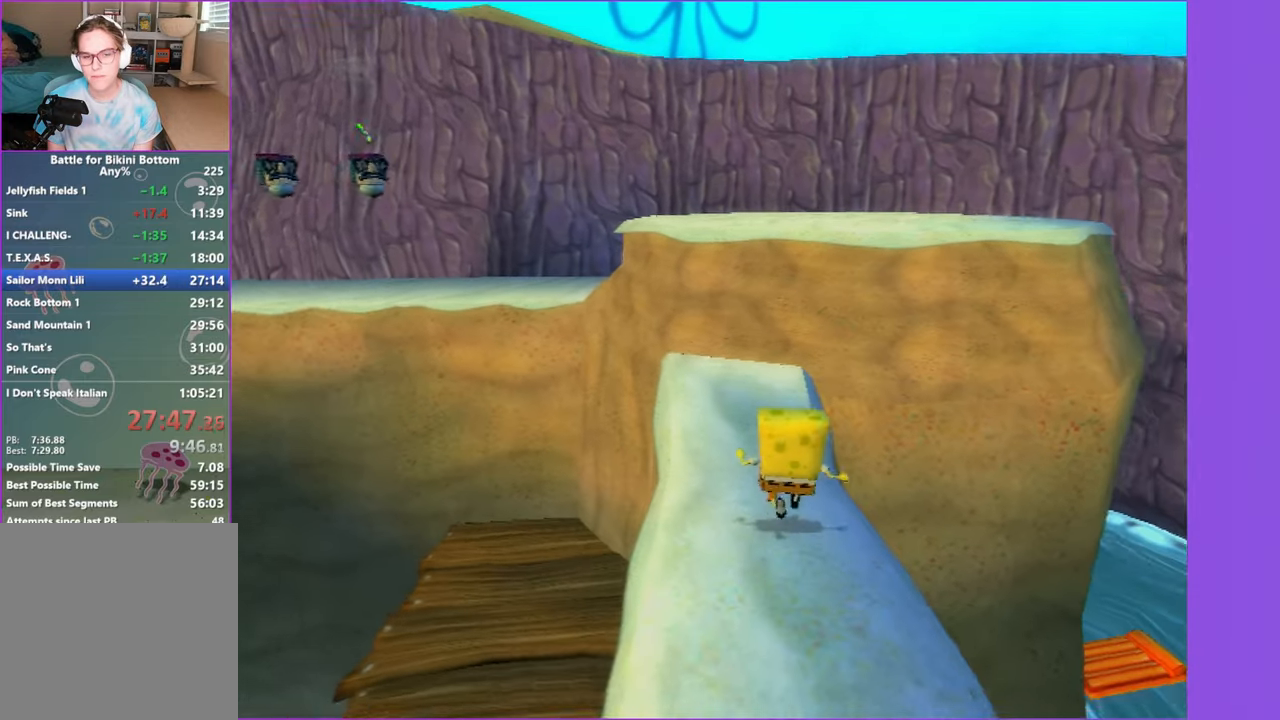
{"buttons": ["A"], "left_stick": "up", "right_stick": "center", "events": [[450, "A", "down"]]}
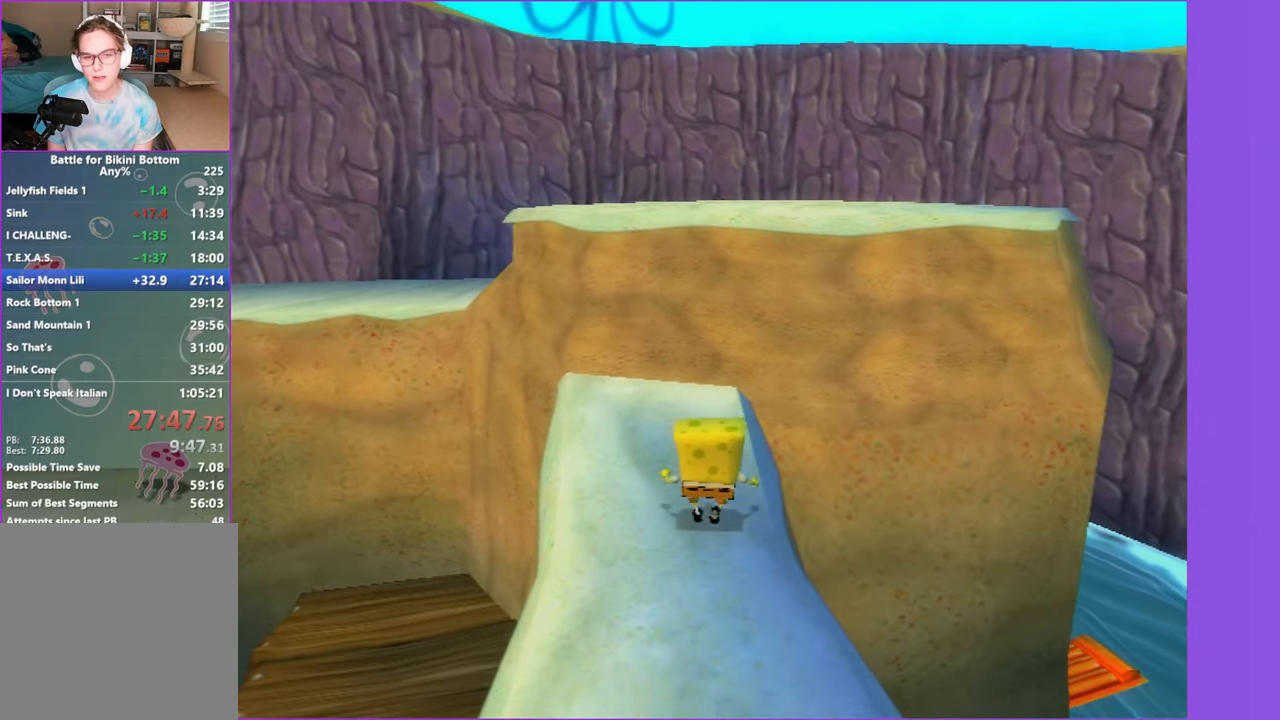
{"buttons": ["A"], "left_stick": "up", "right_stick": "center", "events": [[100, "A", "up"], [300, "A", "down"]]}
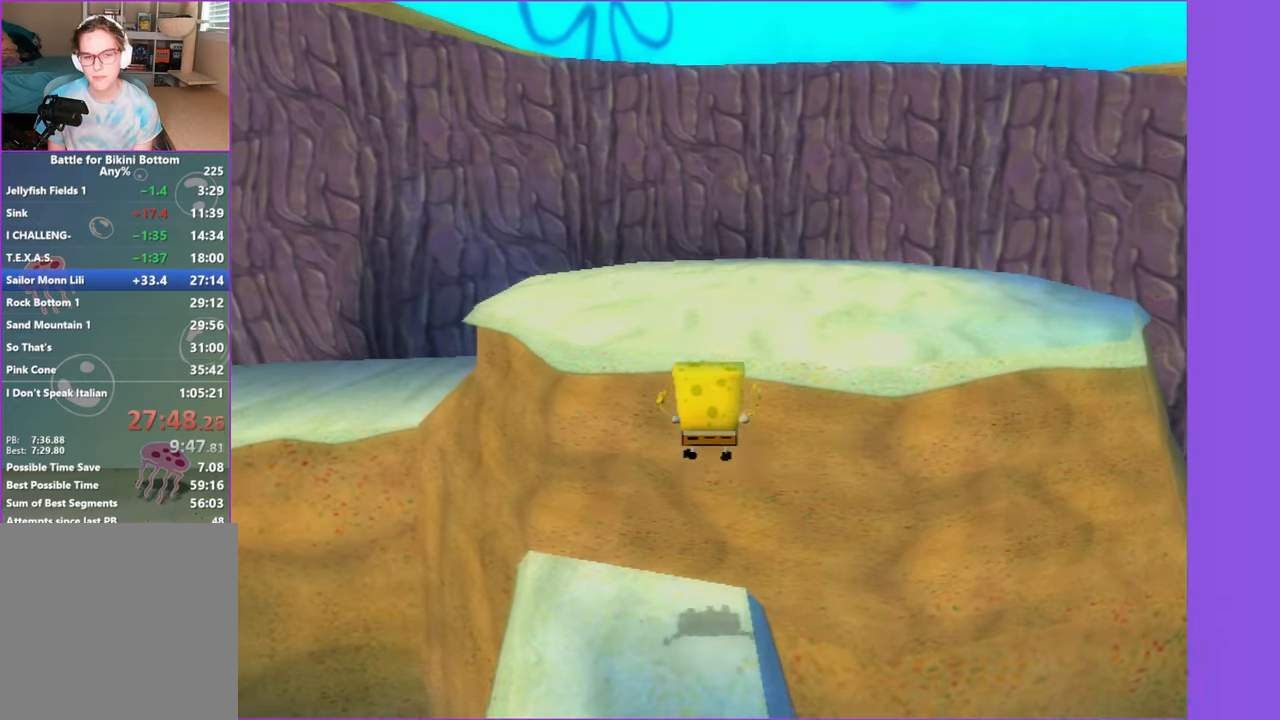
{"buttons": [], "left_stick": "up-left", "right_stick": "center", "events": [[100, "A", "up"], [250, "left_stick", "up-left"], [350, "A", "down"], [417, "A", "up"]]}
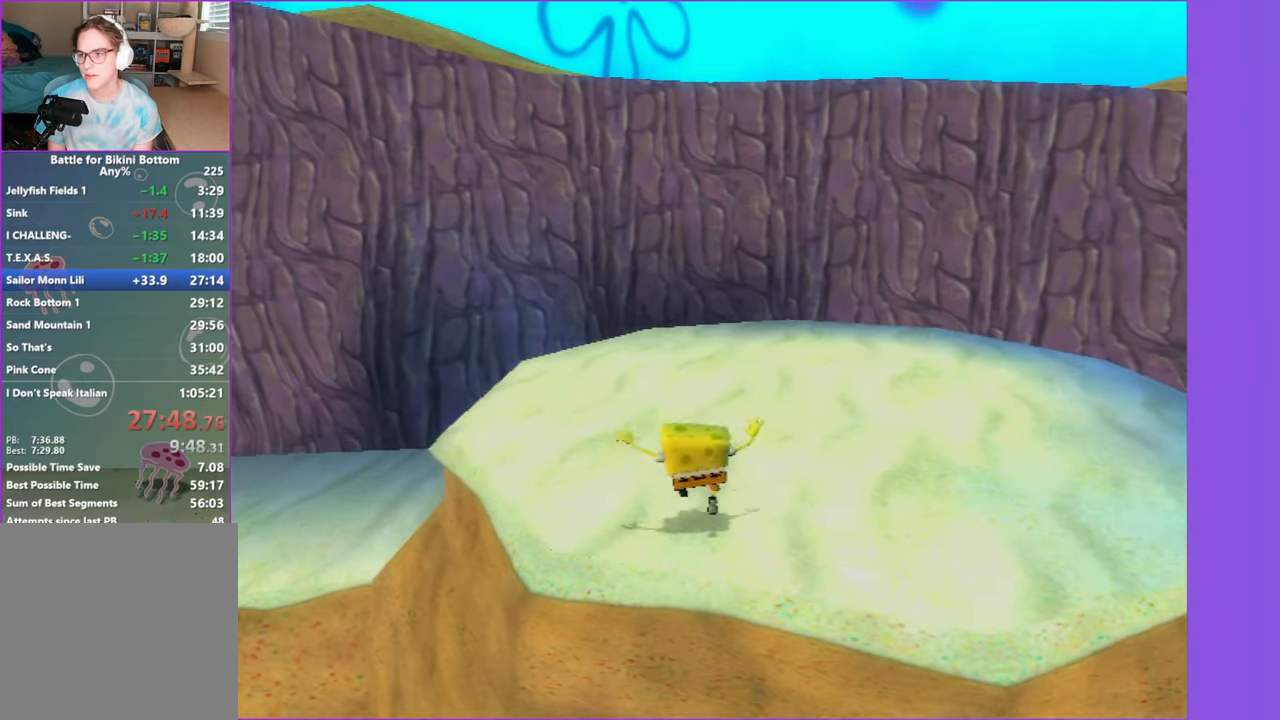
{"buttons": [], "left_stick": "up-left", "right_stick": "up", "events": [[283, "right_stick", "up"]]}
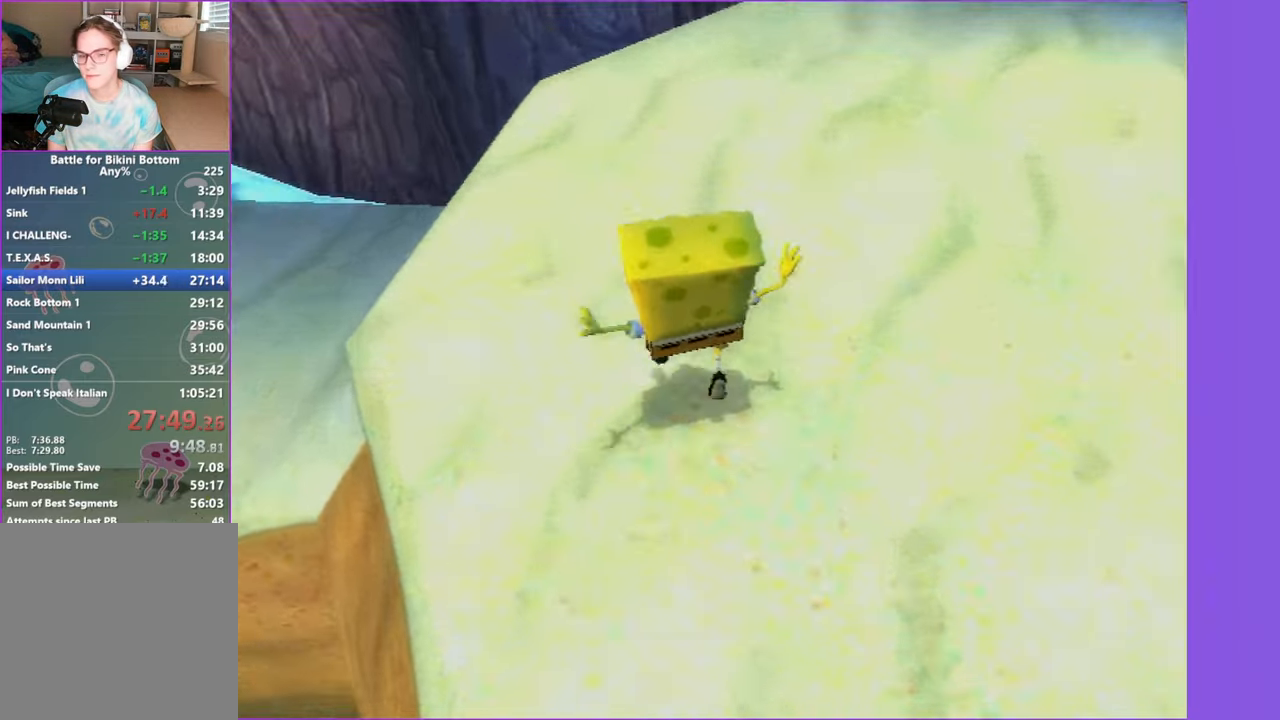
{"buttons": [], "left_stick": "up", "right_stick": "up", "events": [[67, "left_stick", "up"]]}
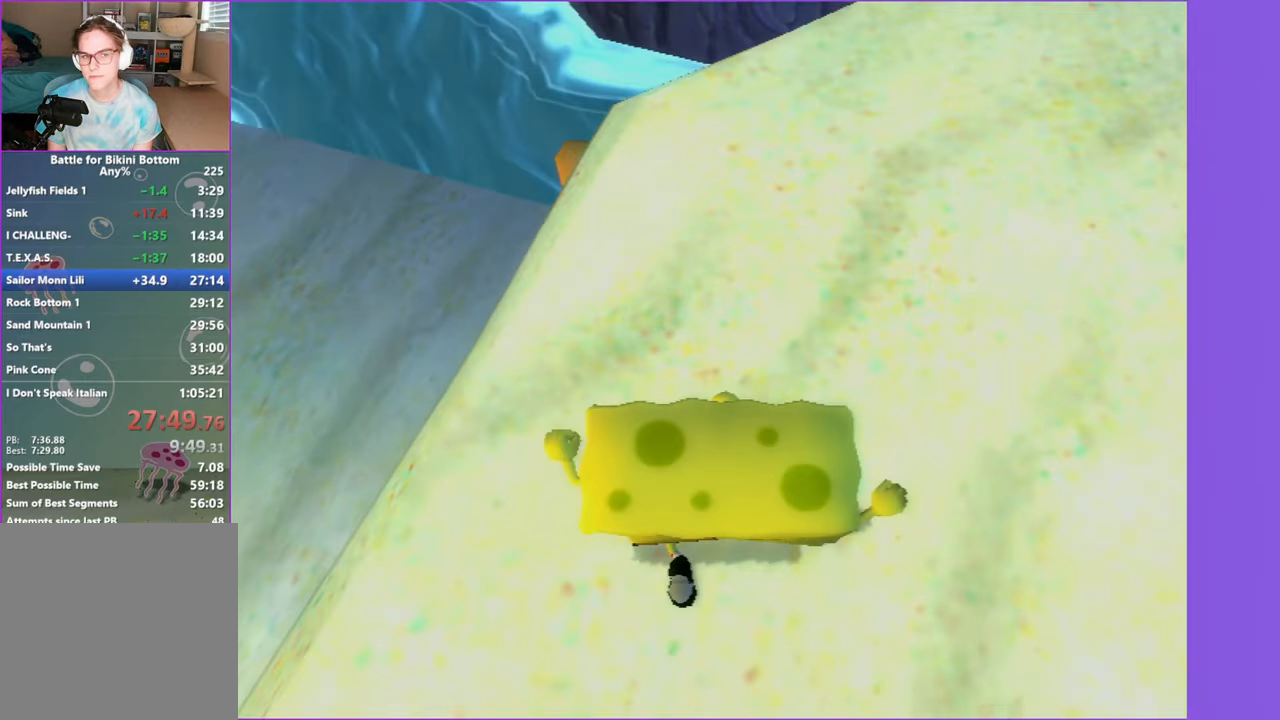
{"buttons": ["A"], "left_stick": "up", "right_stick": "up", "events": [[417, "A", "down"]]}
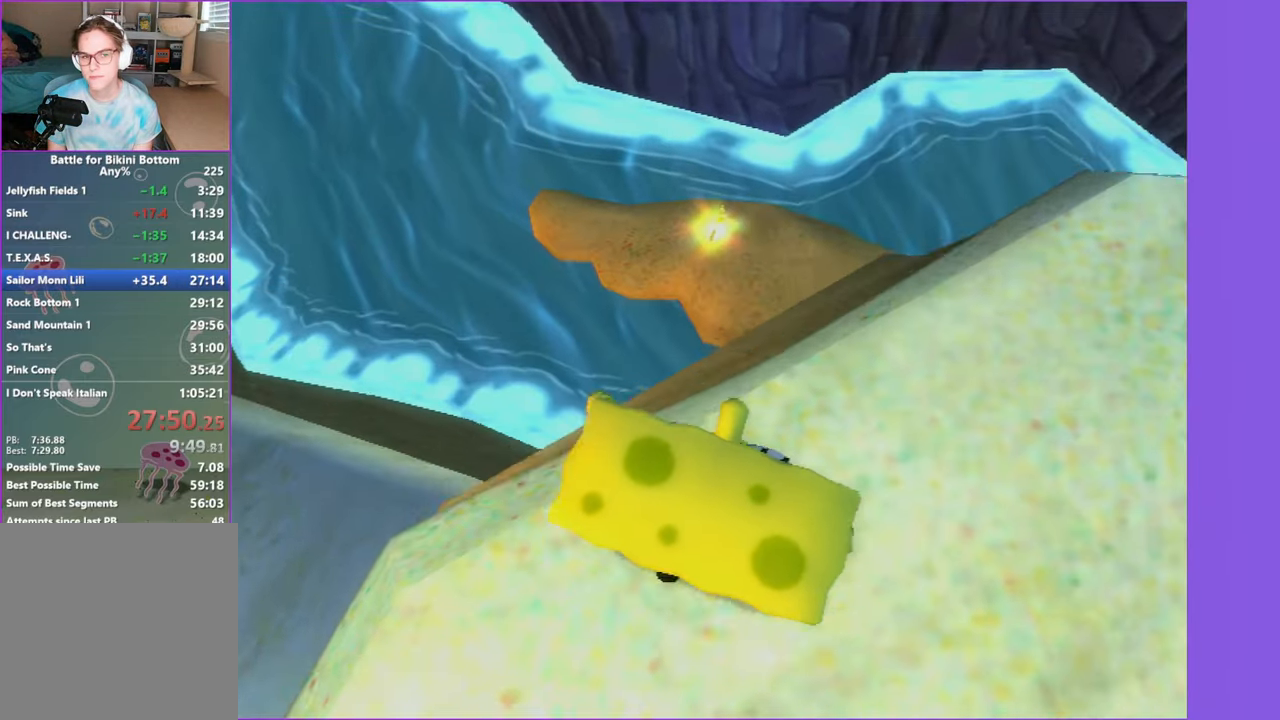
{"buttons": [], "left_stick": "up", "right_stick": "up", "events": [[150, "A", "up"]]}
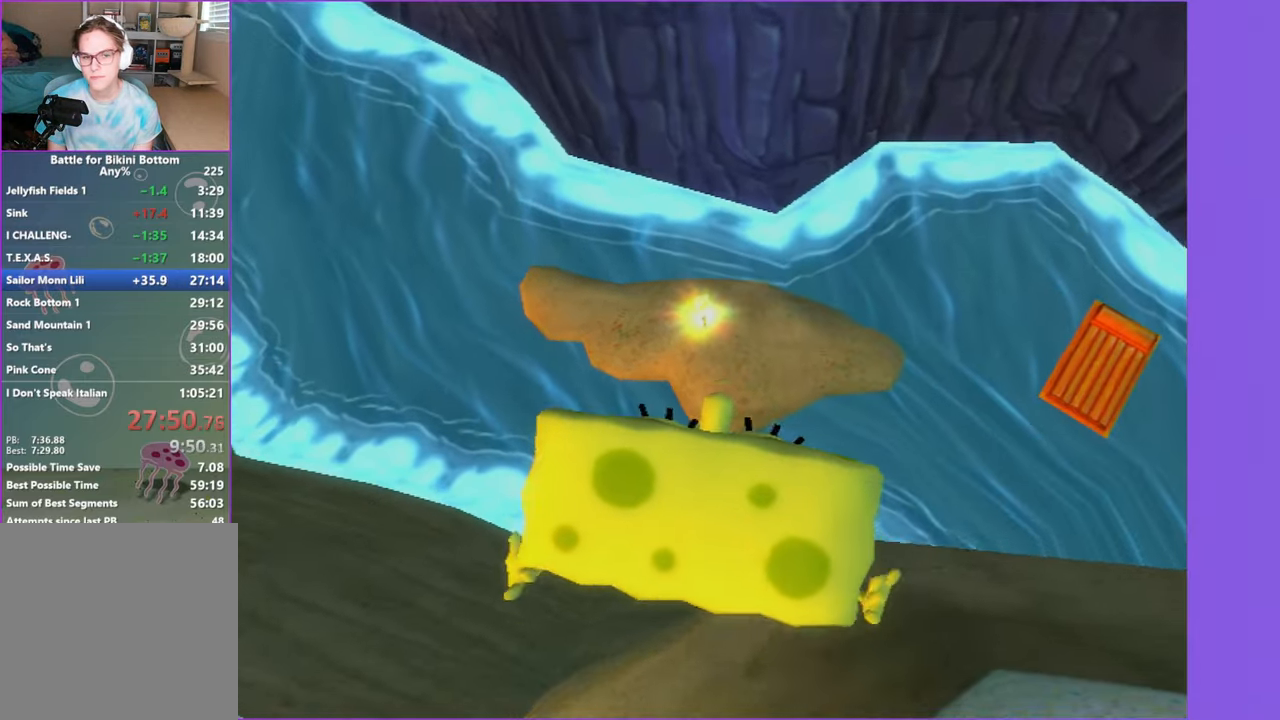
{"buttons": [], "left_stick": "up", "right_stick": "up", "events": []}
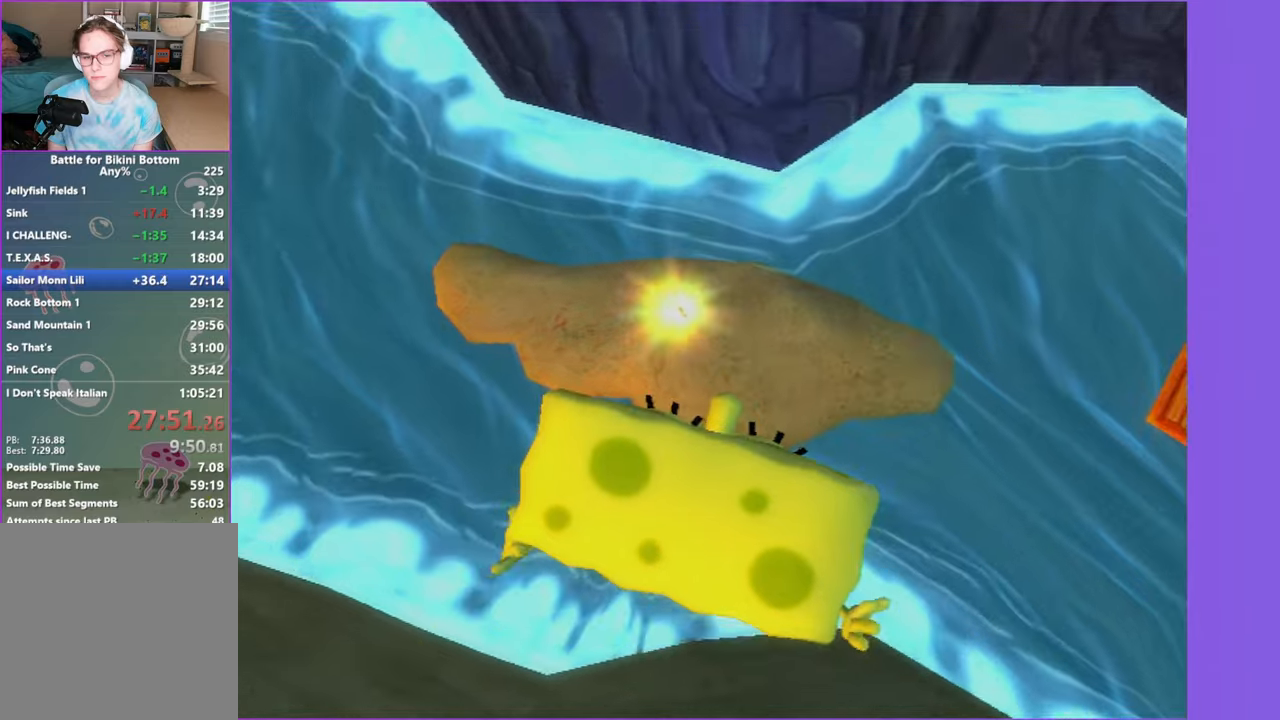
{"buttons": [], "left_stick": "up", "right_stick": "up", "events": []}
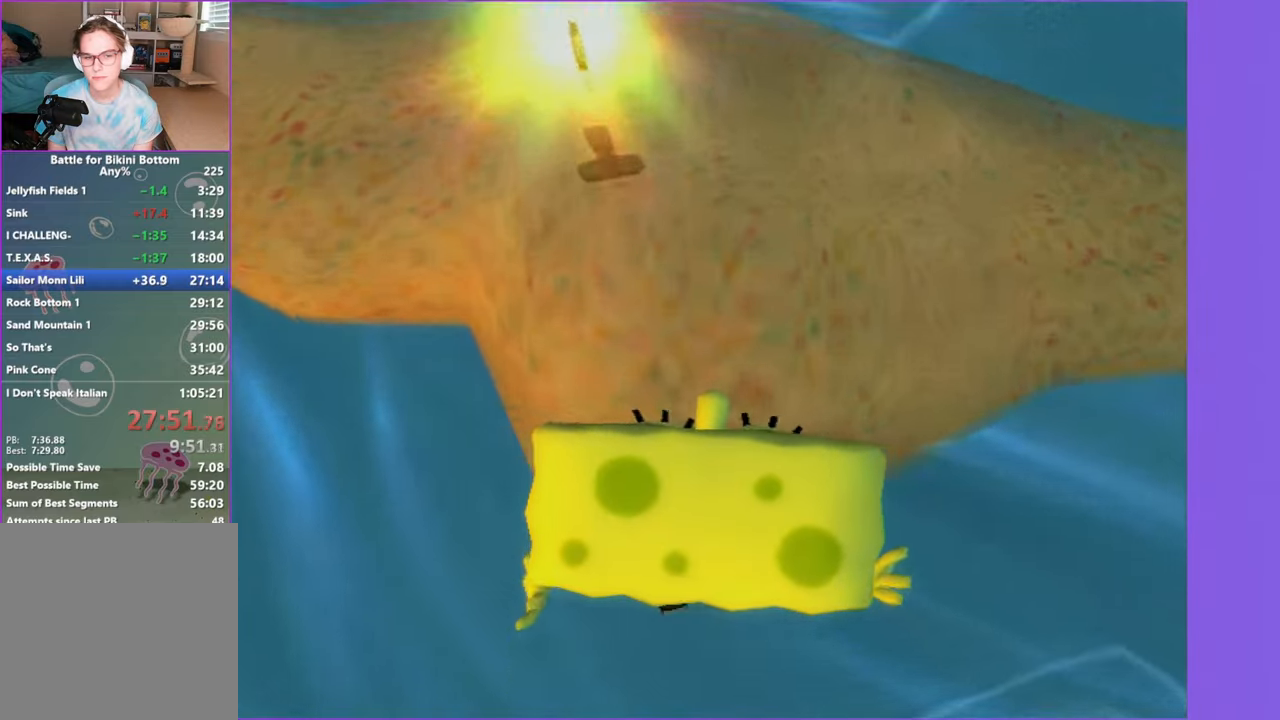
{"buttons": [], "left_stick": "up-left", "right_stick": "center", "events": [[334, "right_stick", "center"], [384, "left_stick", "up-left"]]}
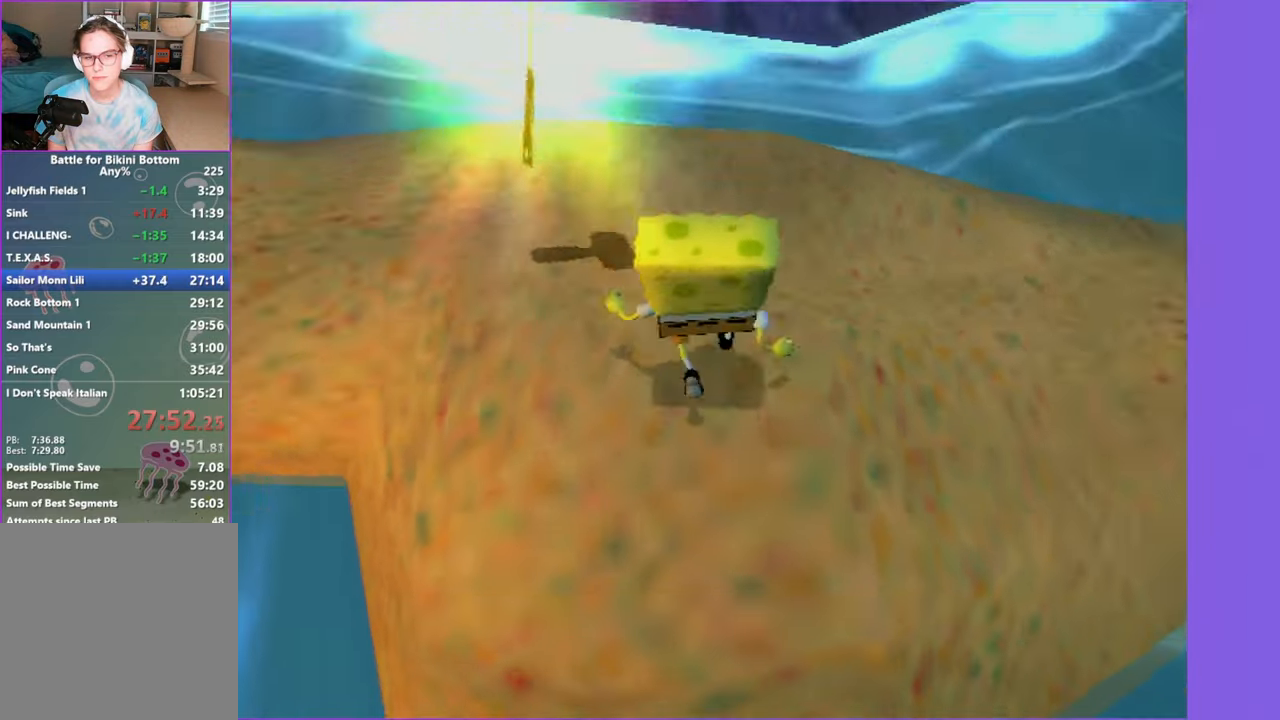
{"buttons": [], "left_stick": "center", "right_stick": "center", "events": [[334, "left_stick", "center"]]}
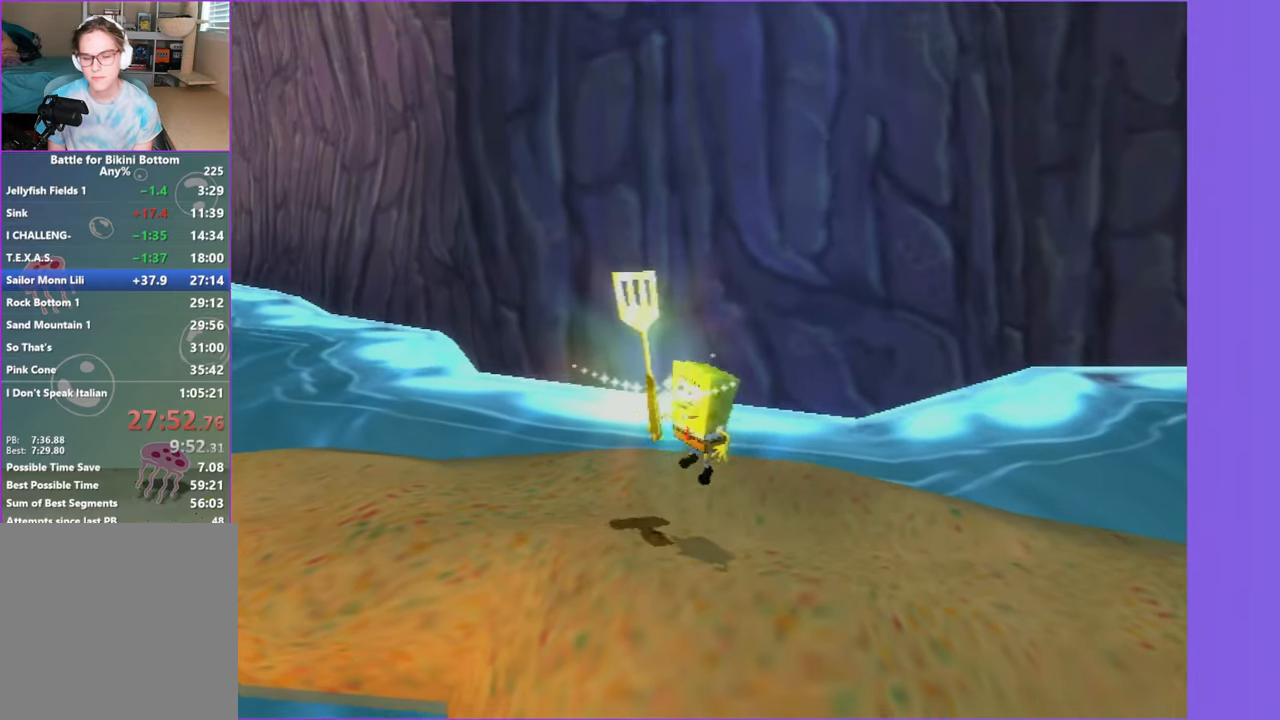
{"buttons": [], "left_stick": "center", "right_stick": "center", "events": []}
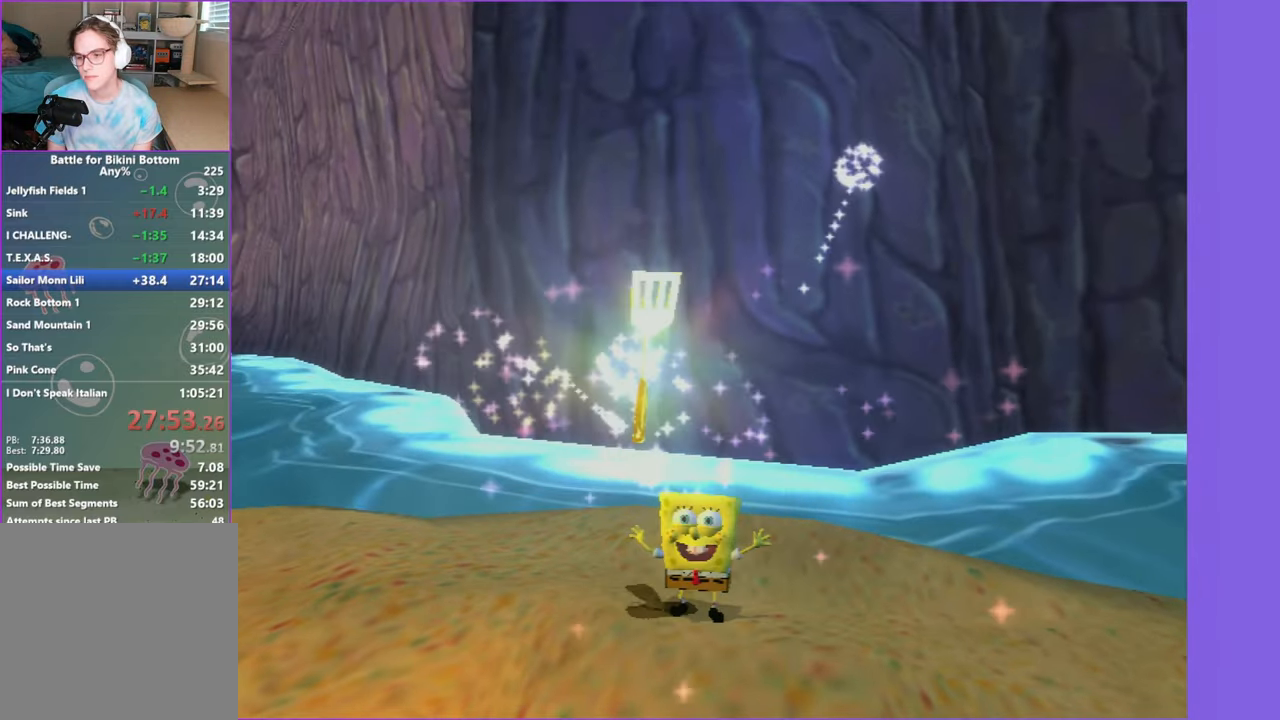
{"buttons": [], "left_stick": "center", "right_stick": "up", "events": [[217, "START", "down"], [300, "START", "up"], [384, "DPAD_UP", "down"], [484, "DPAD_UP", "up"], [484, "right_stick", "up"]]}
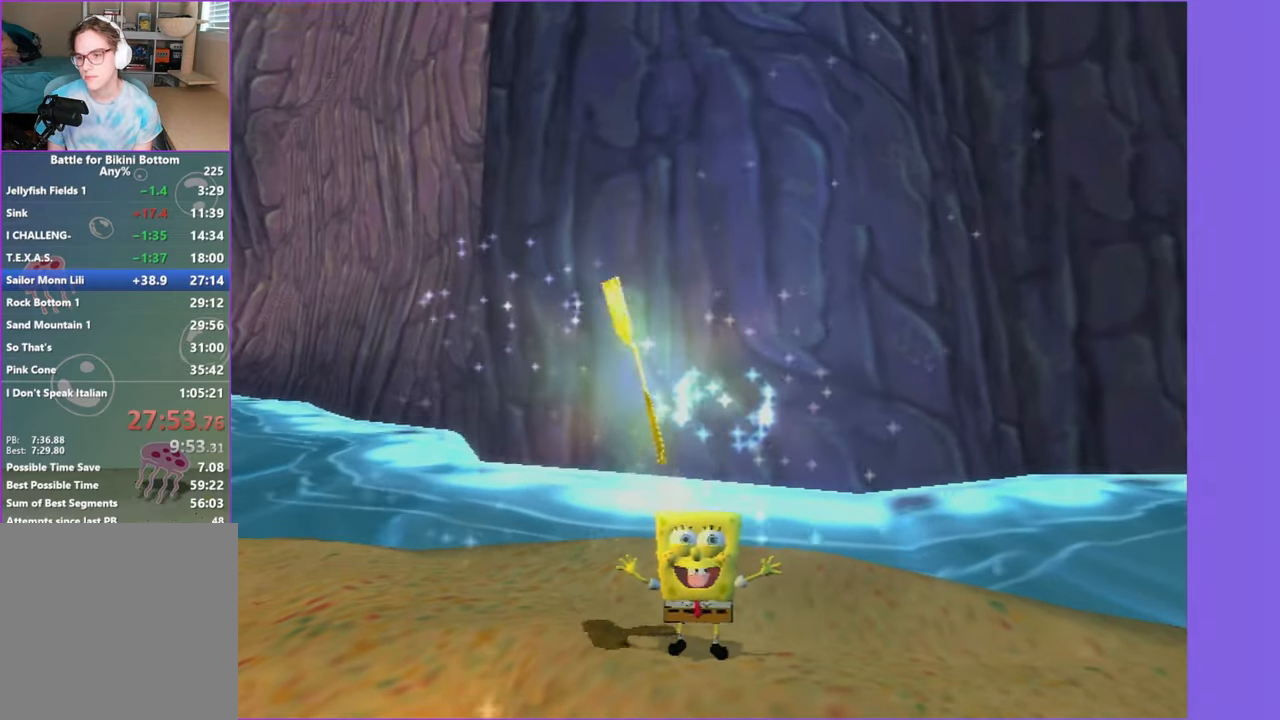
{"buttons": [], "left_stick": "center", "right_stick": "center", "events": [[84, "DPAD_UP", "down"], [100, "right_stick", "center"], [184, "DPAD_UP", "up"]]}
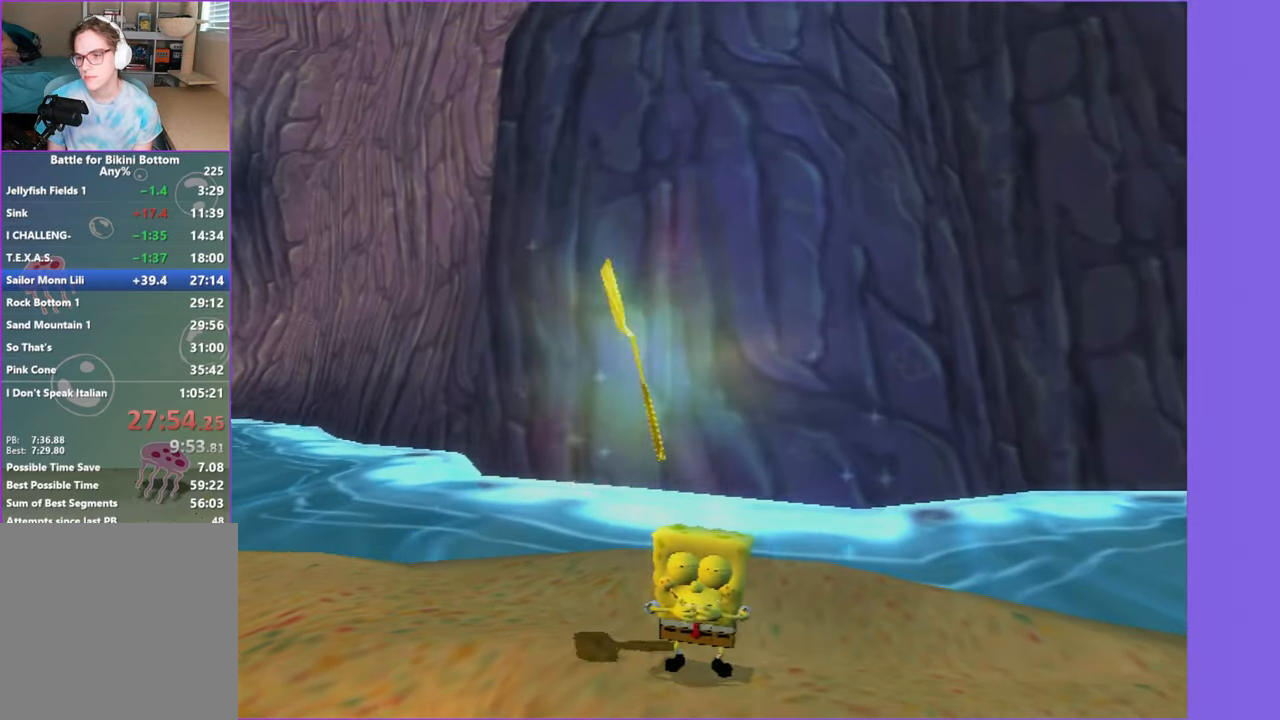
{"buttons": [], "left_stick": "center", "right_stick": "center", "events": []}